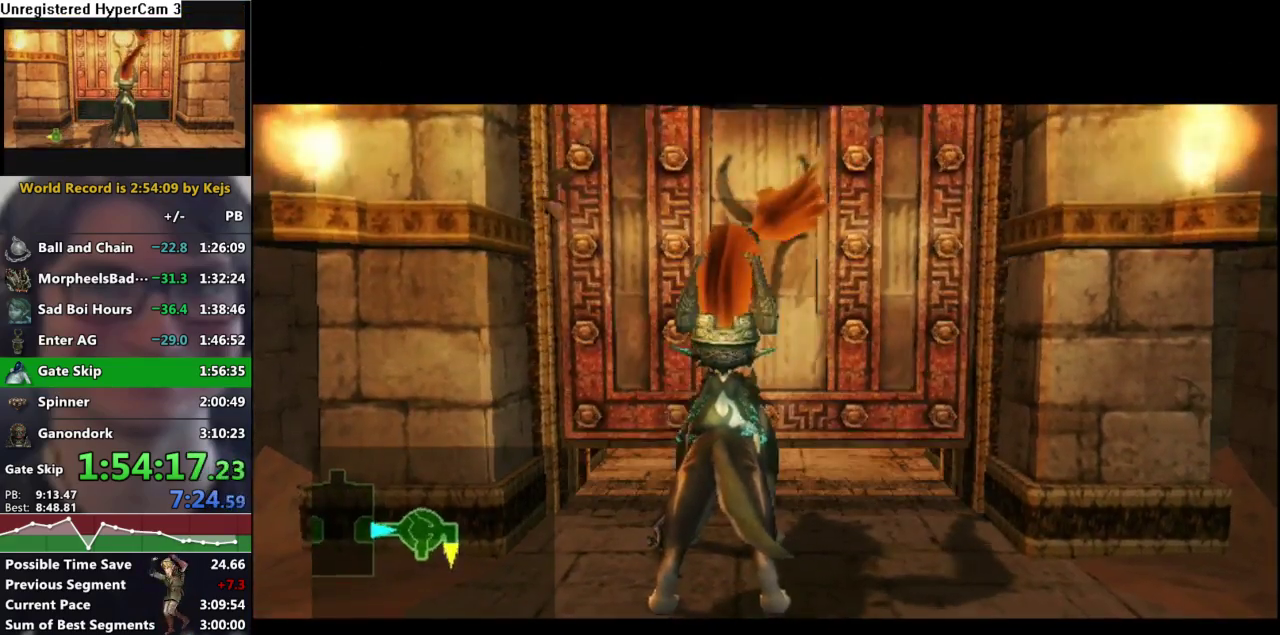
Gameplay with a controller (Nintendo layout); each line is a JSON object with the inputs held at the frame after it. "events" lists button and stick changes between this image and that frame as [ms after this image, input, new state], when the widget could be followed in between. Not read: L3 R3.
{"buttons": [], "left_stick": "center", "right_stick": "center", "events": []}
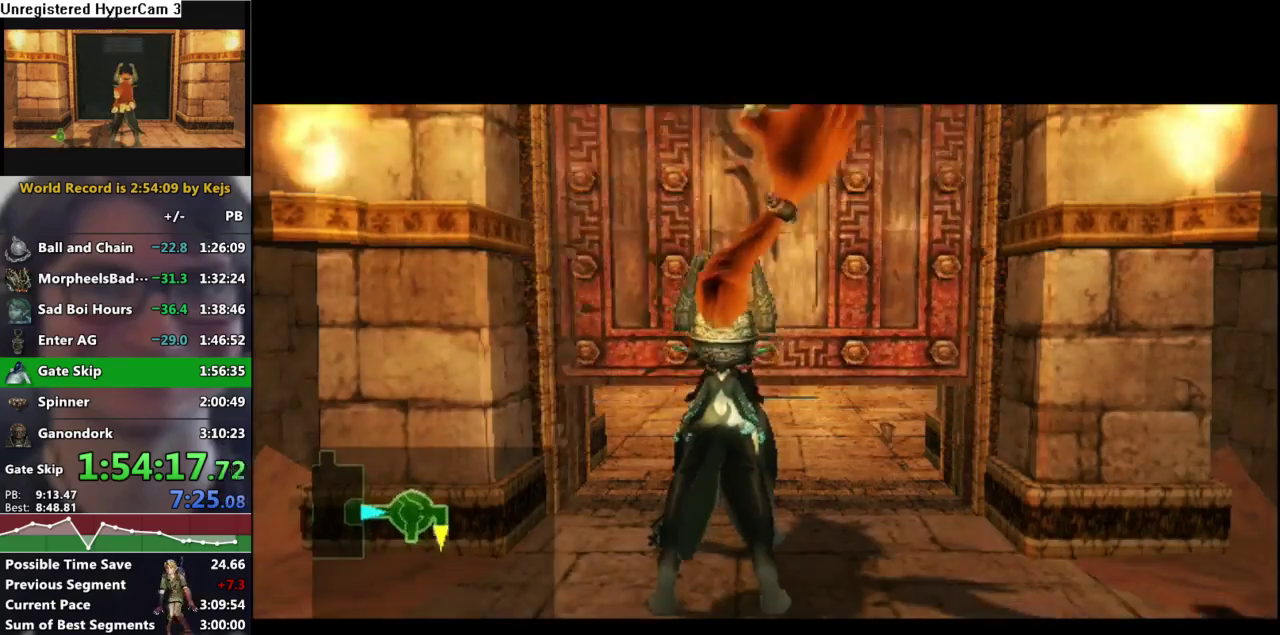
{"buttons": [], "left_stick": "center", "right_stick": "center", "events": []}
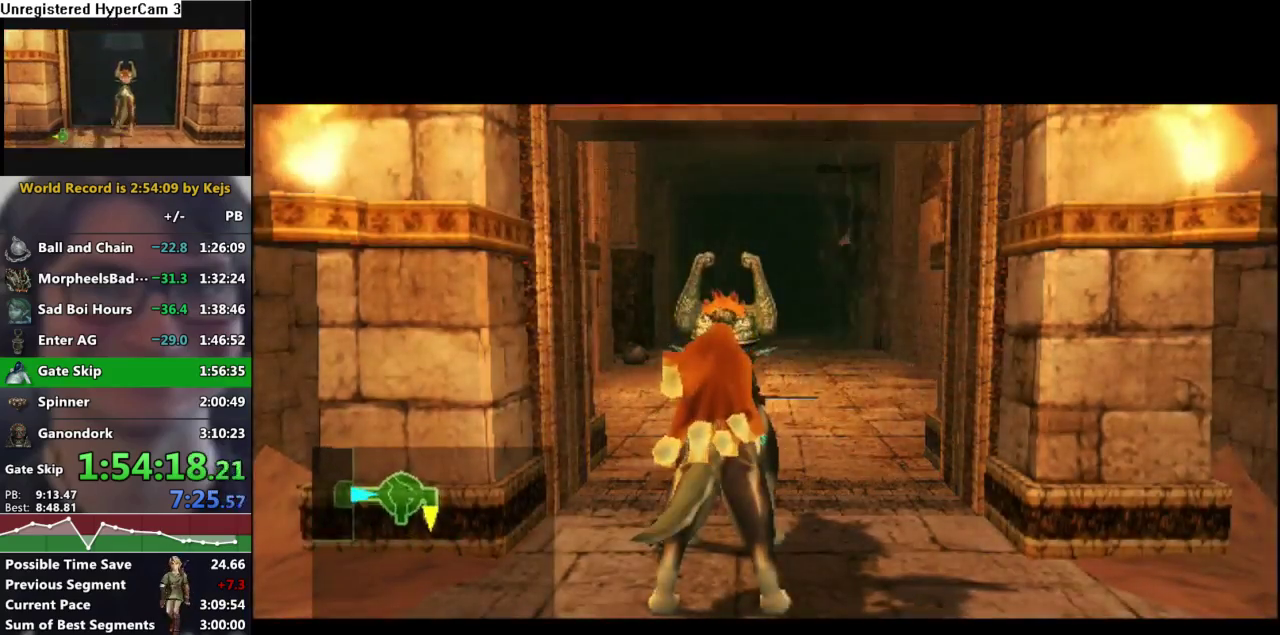
{"buttons": [], "left_stick": "center", "right_stick": "center", "events": []}
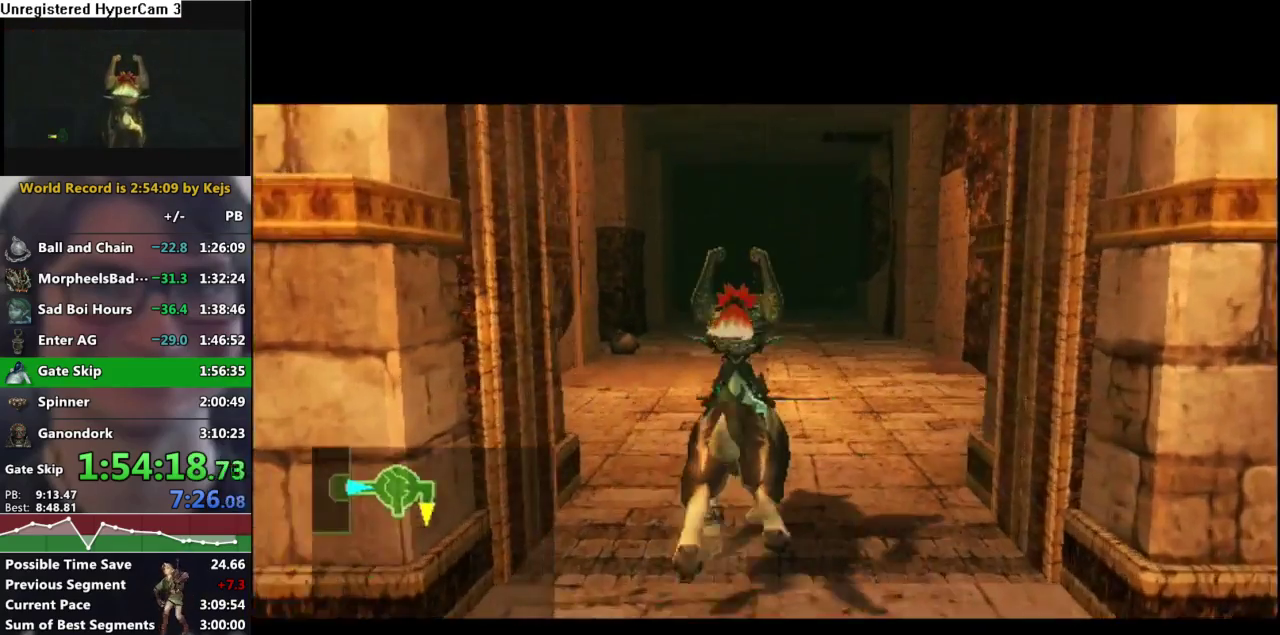
{"buttons": [], "left_stick": "center", "right_stick": "center", "events": []}
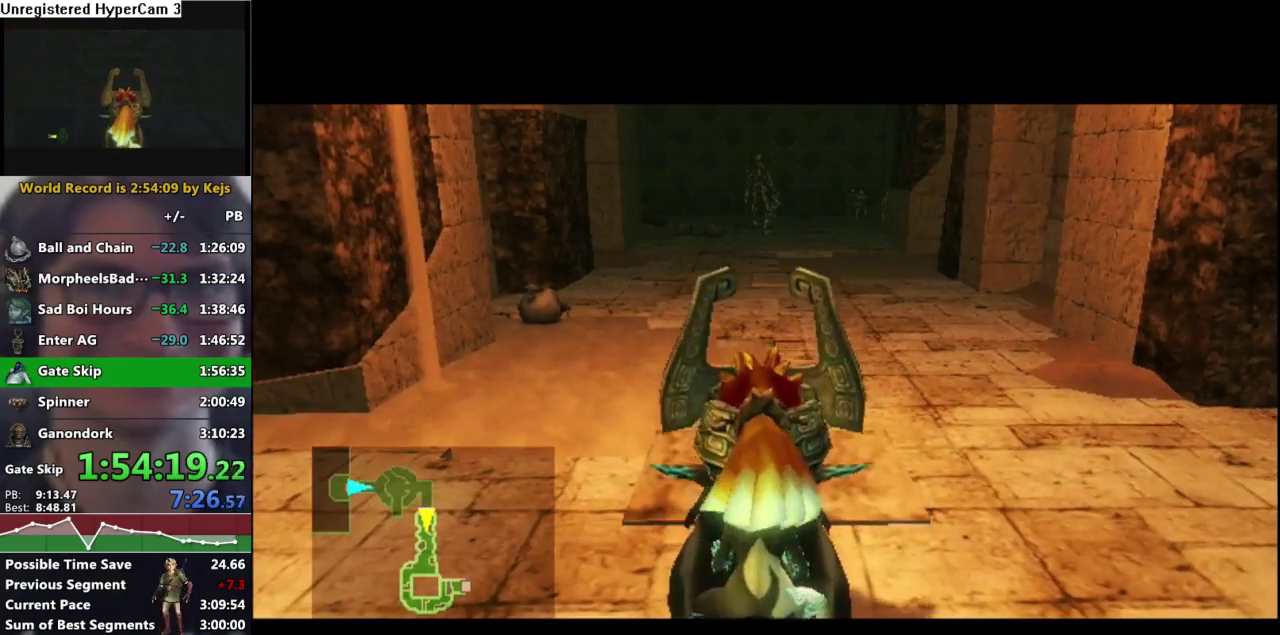
{"buttons": [], "left_stick": "center", "right_stick": "center", "events": []}
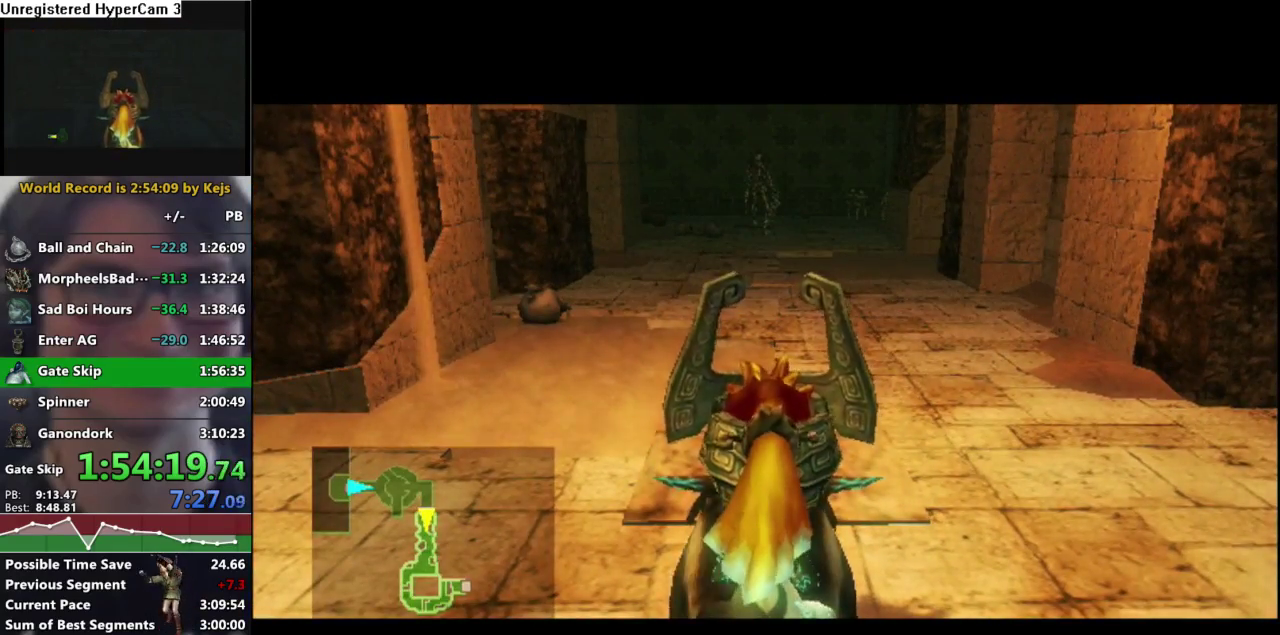
{"buttons": [], "left_stick": "up", "right_stick": "center", "events": [[200, "left_stick", "up"], [383, "A", "down"], [433, "A", "up"]]}
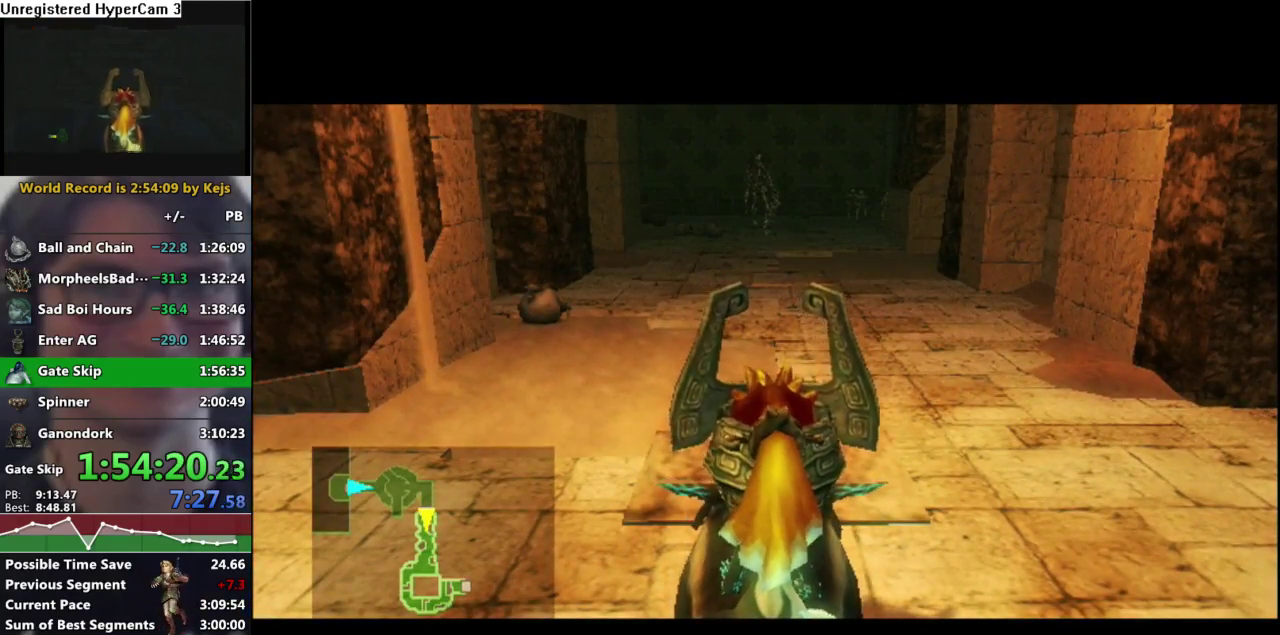
{"buttons": [], "left_stick": "up", "right_stick": "center", "events": [[50, "A", "down"], [100, "A", "up"], [150, "A", "down"], [200, "A", "up"], [300, "A", "down"], [350, "A", "up"], [433, "A", "down"], [500, "A", "up"]]}
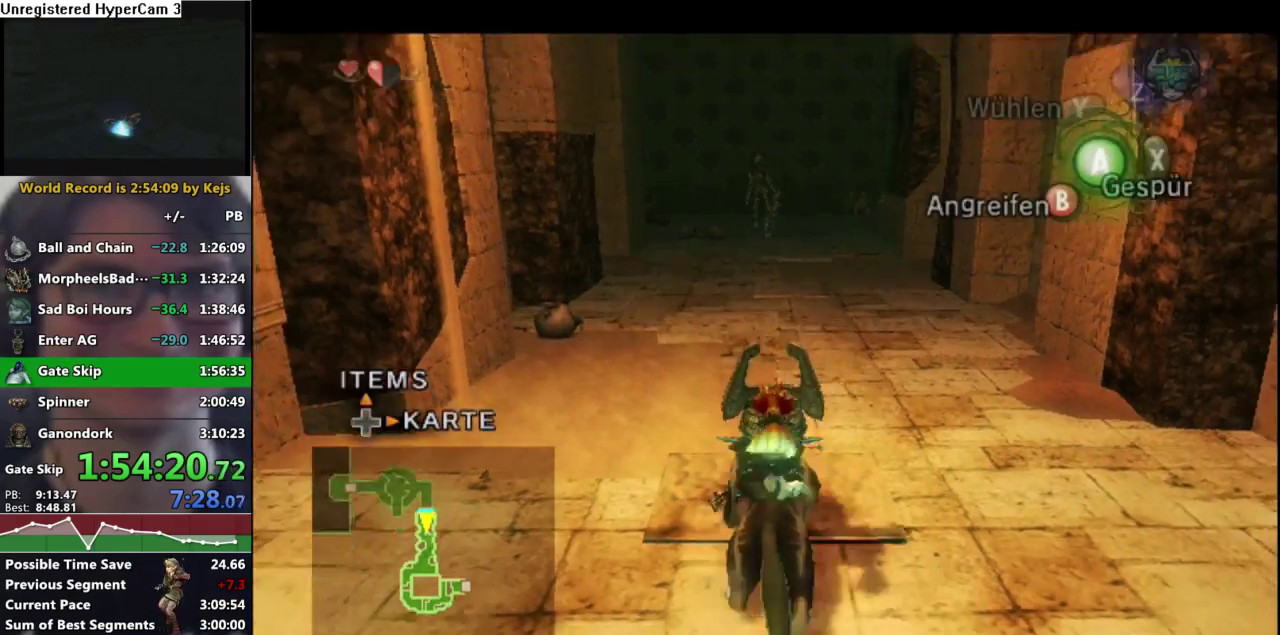
{"buttons": [], "left_stick": "up-left", "right_stick": "center", "events": [[17, "left_stick", "up-right"], [50, "A", "down"], [117, "left_stick", "up"], [150, "A", "up"], [233, "A", "down"], [250, "left_stick", "up-left"], [300, "A", "up"], [367, "A", "down"], [450, "A", "up"]]}
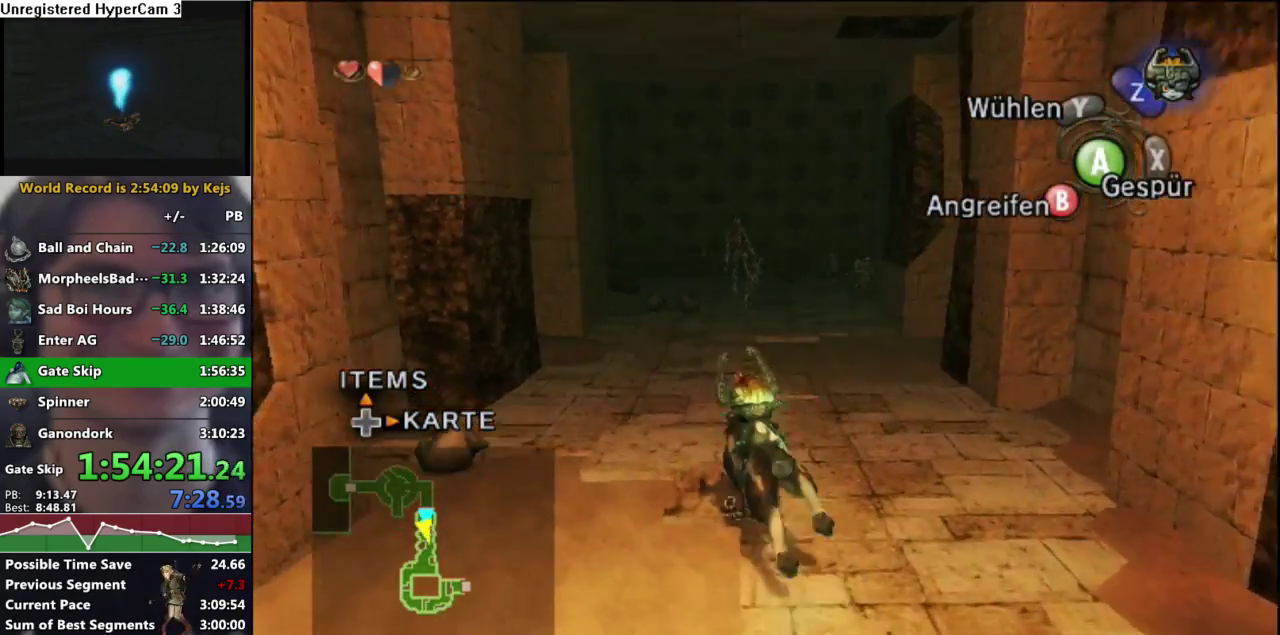
{"buttons": [], "left_stick": "up", "right_stick": "center", "events": [[67, "left_stick", "up"]]}
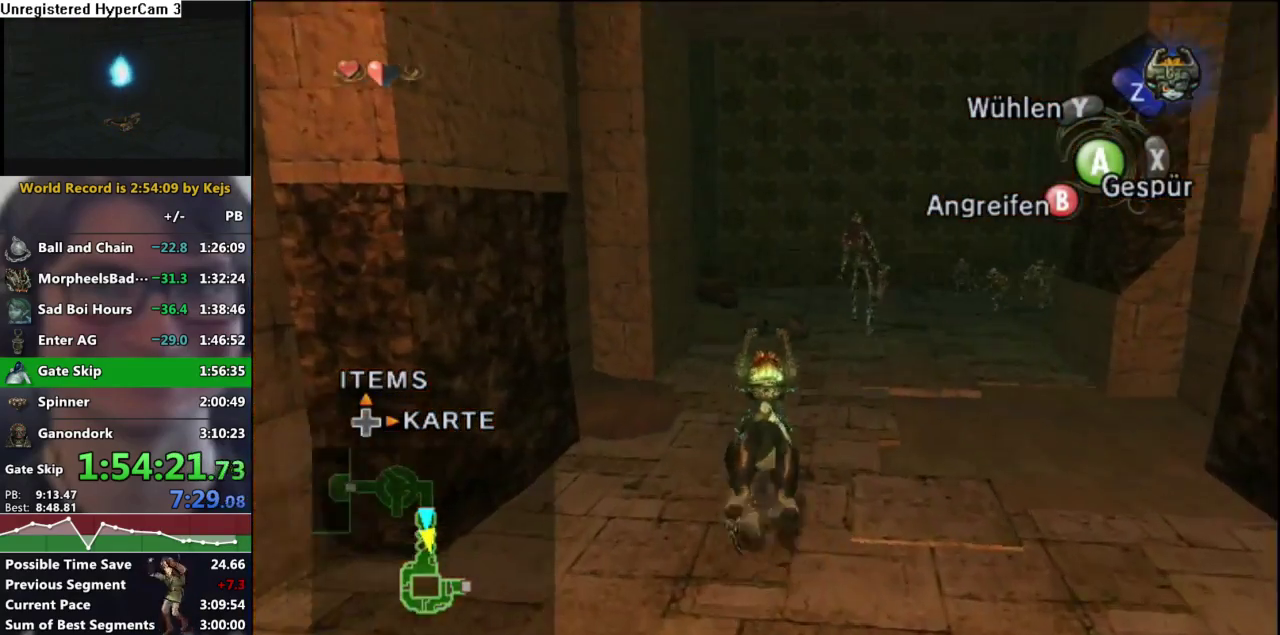
{"buttons": [], "left_stick": "up", "right_stick": "center", "events": []}
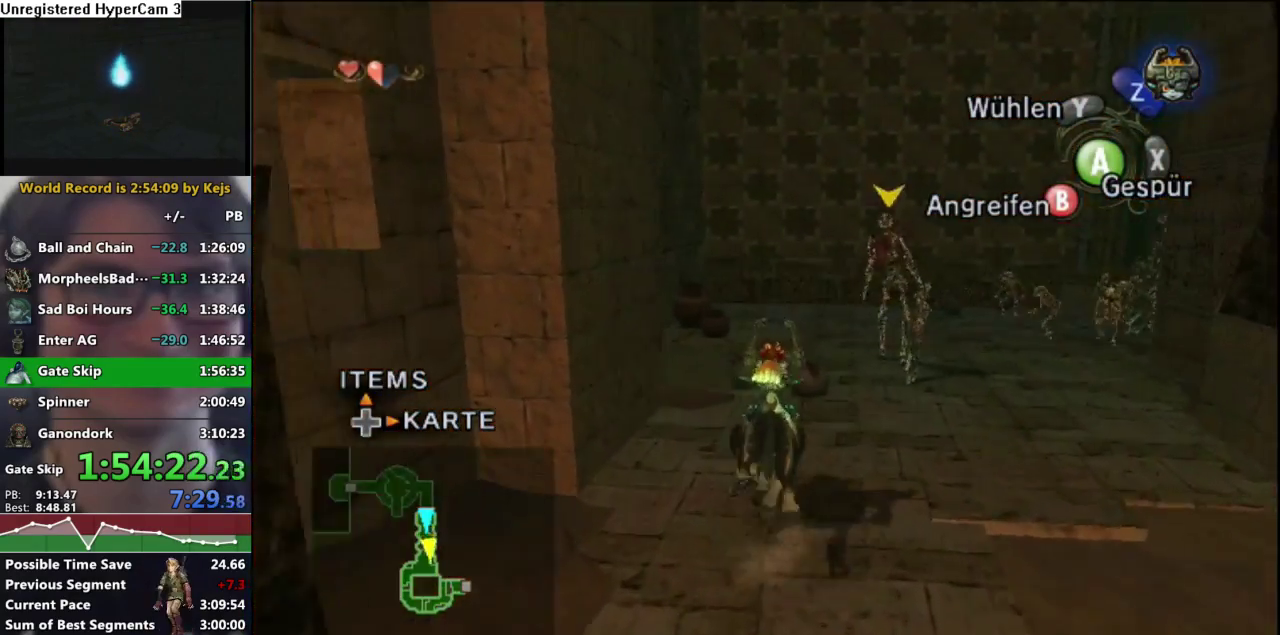
{"buttons": ["B", "L1"], "left_stick": "center", "right_stick": "center", "events": [[150, "L1", "down"], [200, "left_stick", "center"], [217, "B", "down"]]}
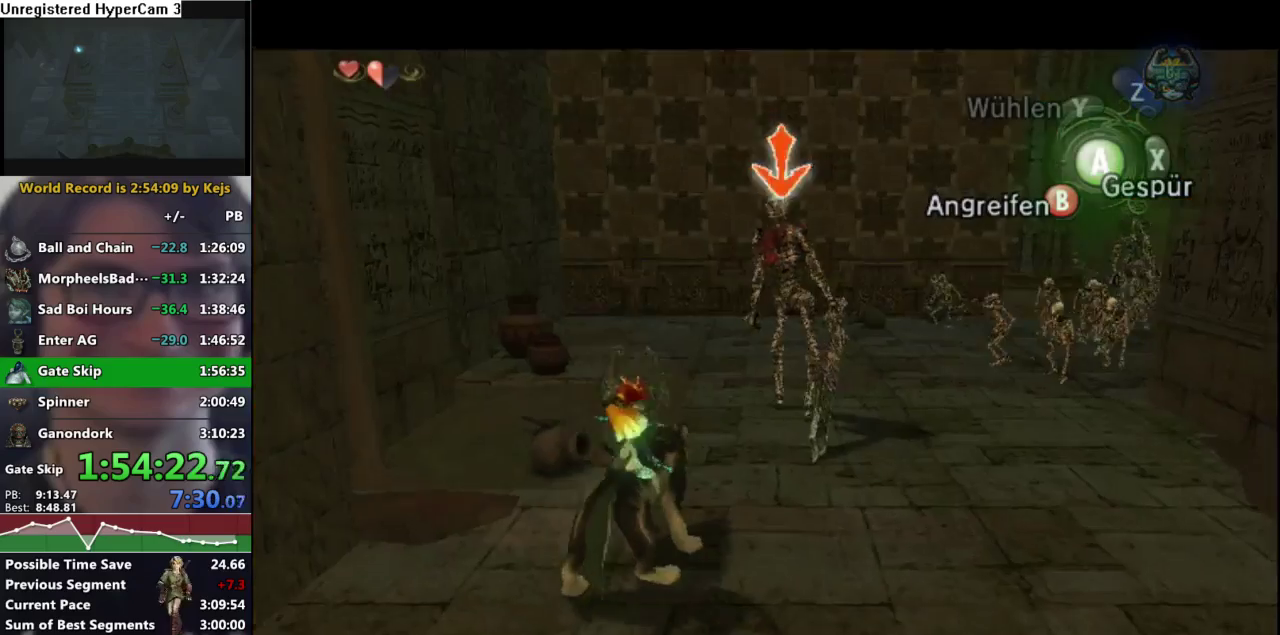
{"buttons": ["B", "L1"], "left_stick": "up-left", "right_stick": "center", "events": [[300, "left_stick", "up-left"]]}
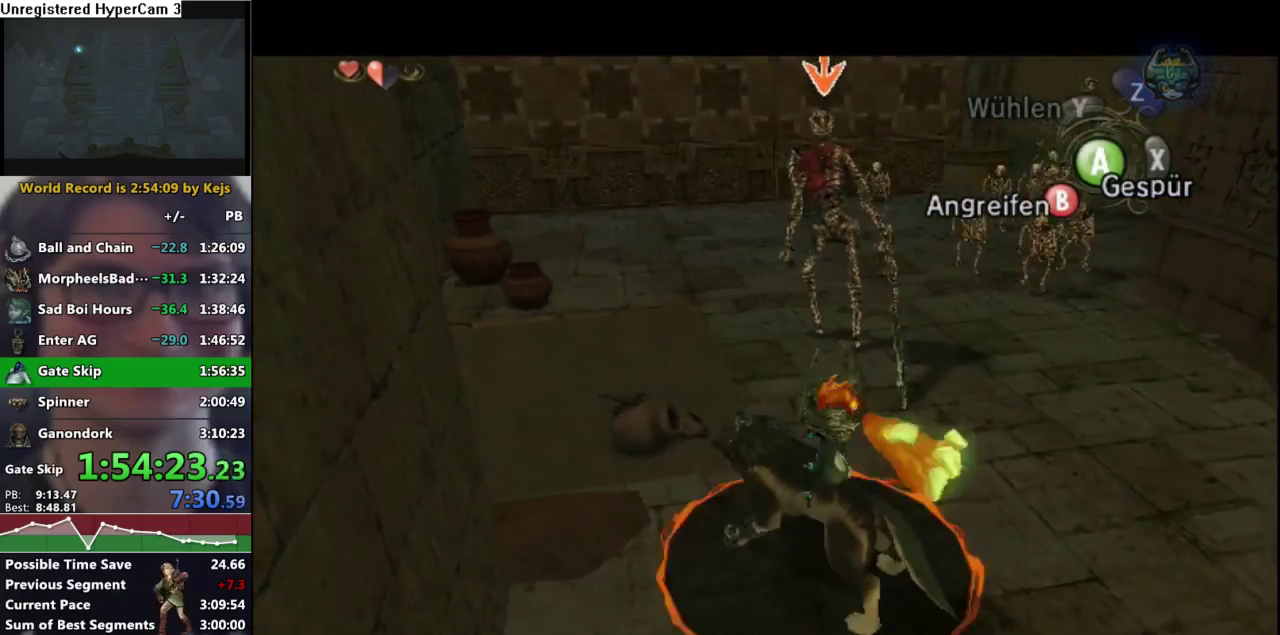
{"buttons": ["B", "L1"], "left_stick": "center", "right_stick": "center", "events": [[200, "left_stick", "center"]]}
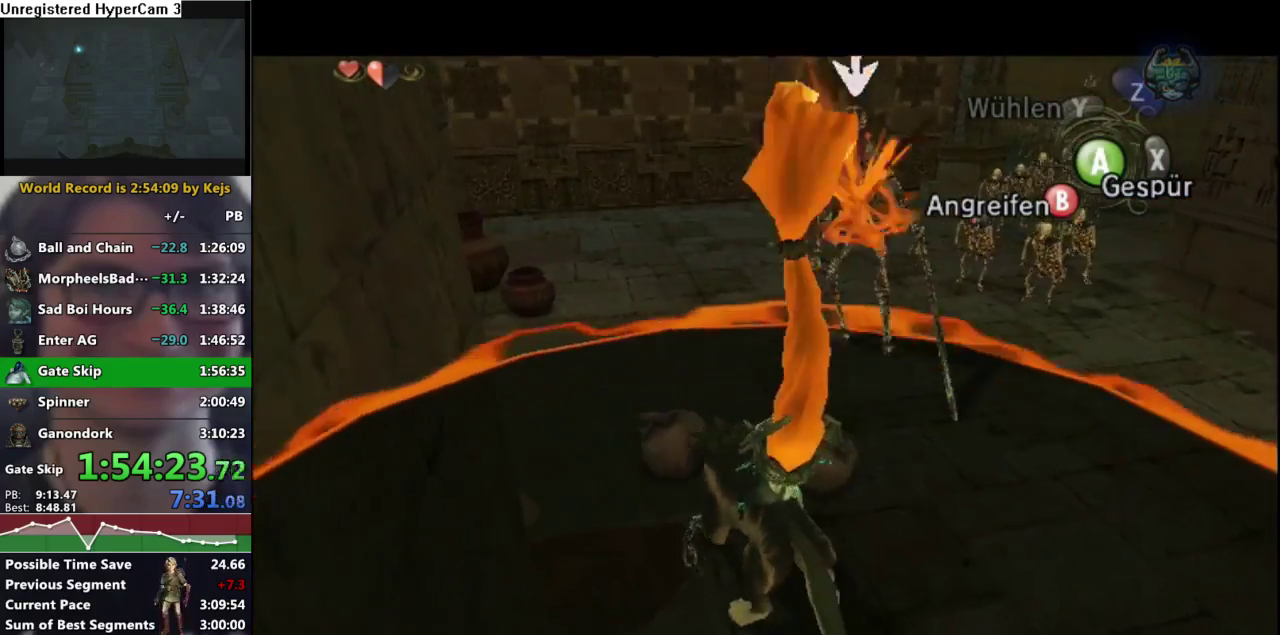
{"buttons": ["B", "L1"], "left_stick": "center", "right_stick": "center", "events": [[67, "left_stick", "up"], [150, "left_stick", "center"]]}
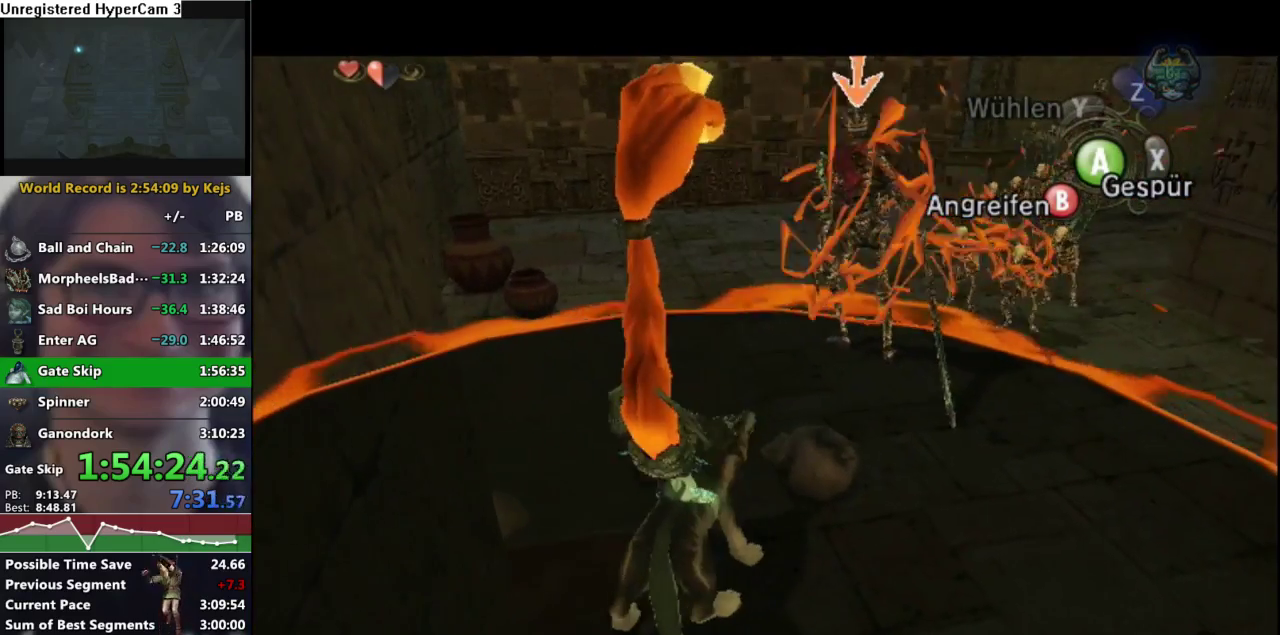
{"buttons": ["B", "L1"], "left_stick": "center", "right_stick": "center", "events": []}
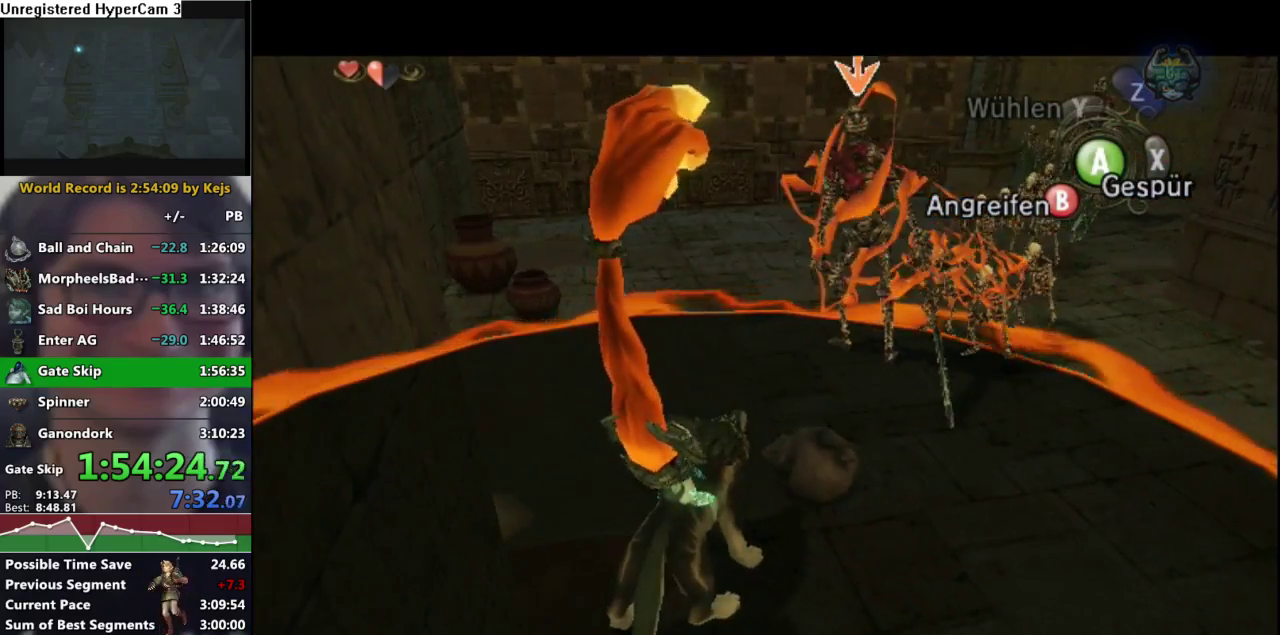
{"buttons": ["L1"], "left_stick": "center", "right_stick": "center", "events": [[100, "left_stick", "up-right"], [350, "left_stick", "center"], [400, "B", "up"]]}
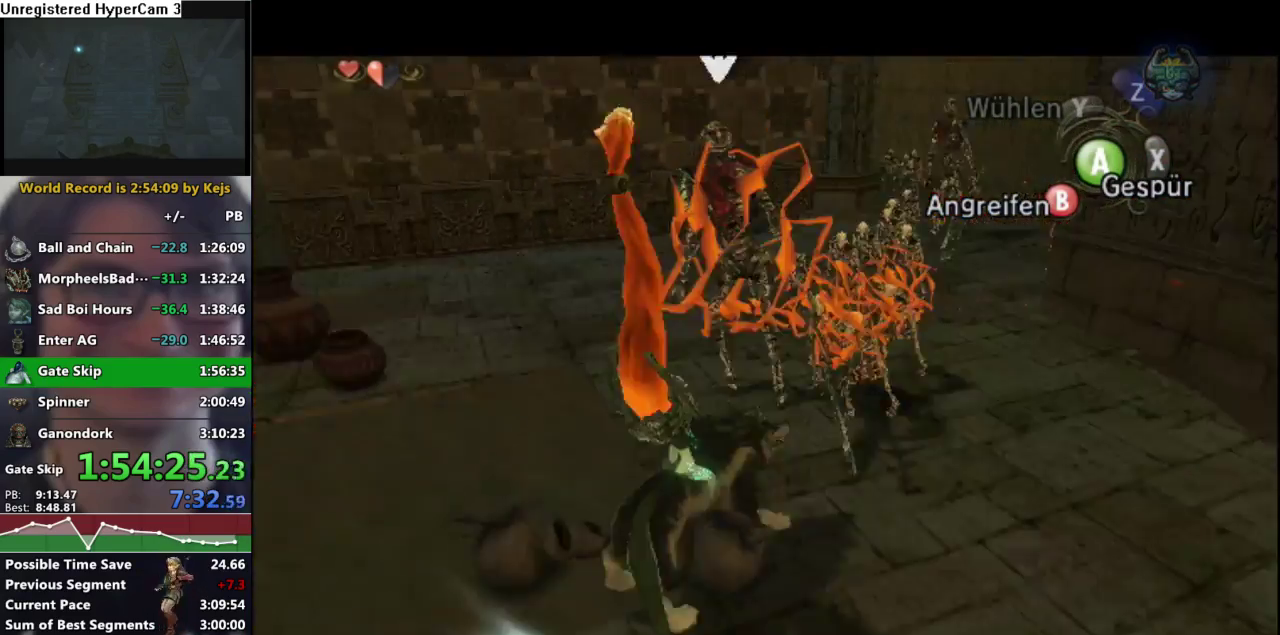
{"buttons": ["L1"], "left_stick": "center", "right_stick": "center", "events": []}
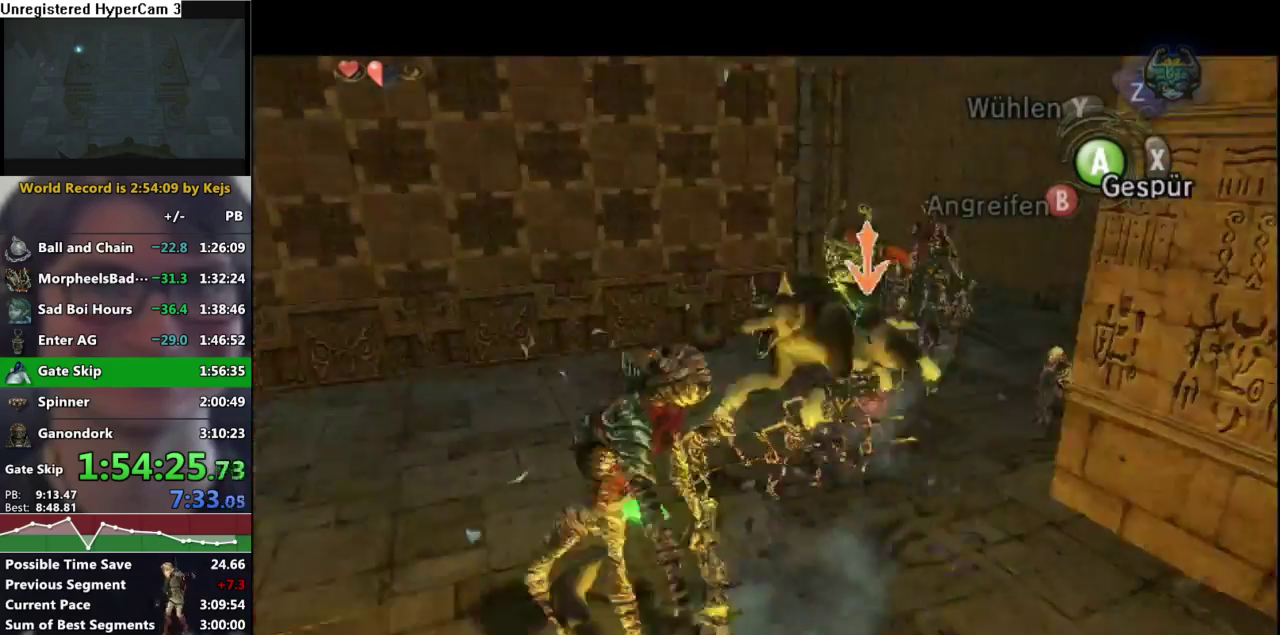
{"buttons": ["L1"], "left_stick": "center", "right_stick": "center", "events": []}
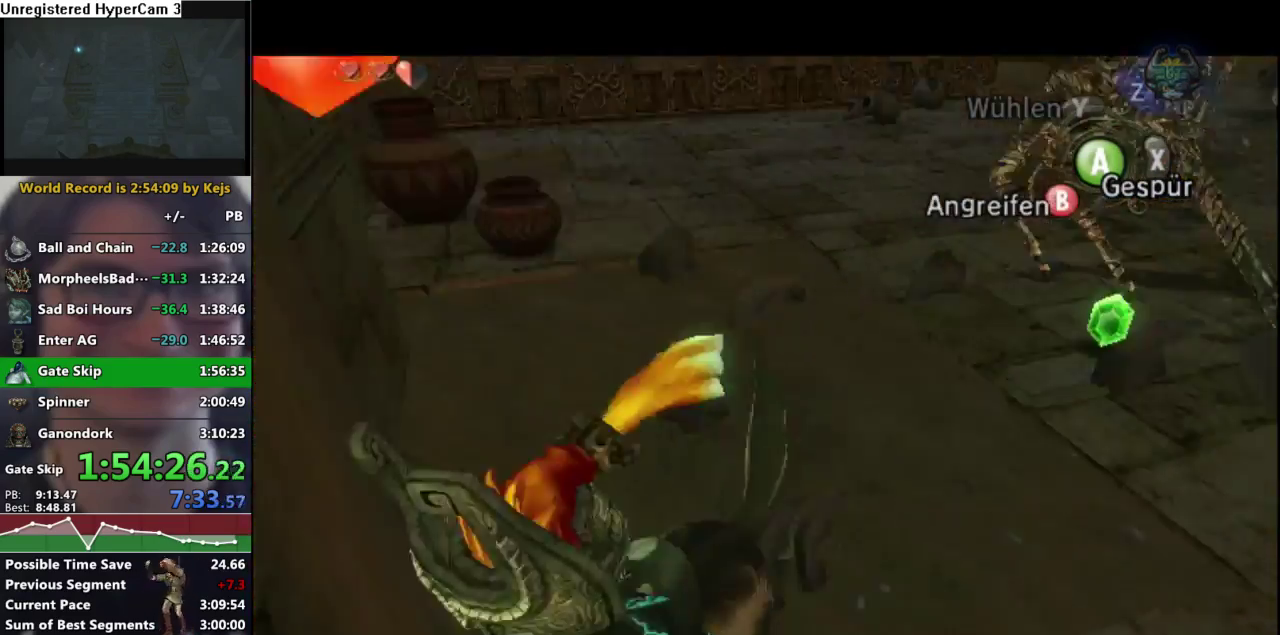
{"buttons": ["A"], "left_stick": "up-right", "right_stick": "center", "events": [[67, "left_stick", "up-right"], [117, "L1", "up"], [483, "A", "down"]]}
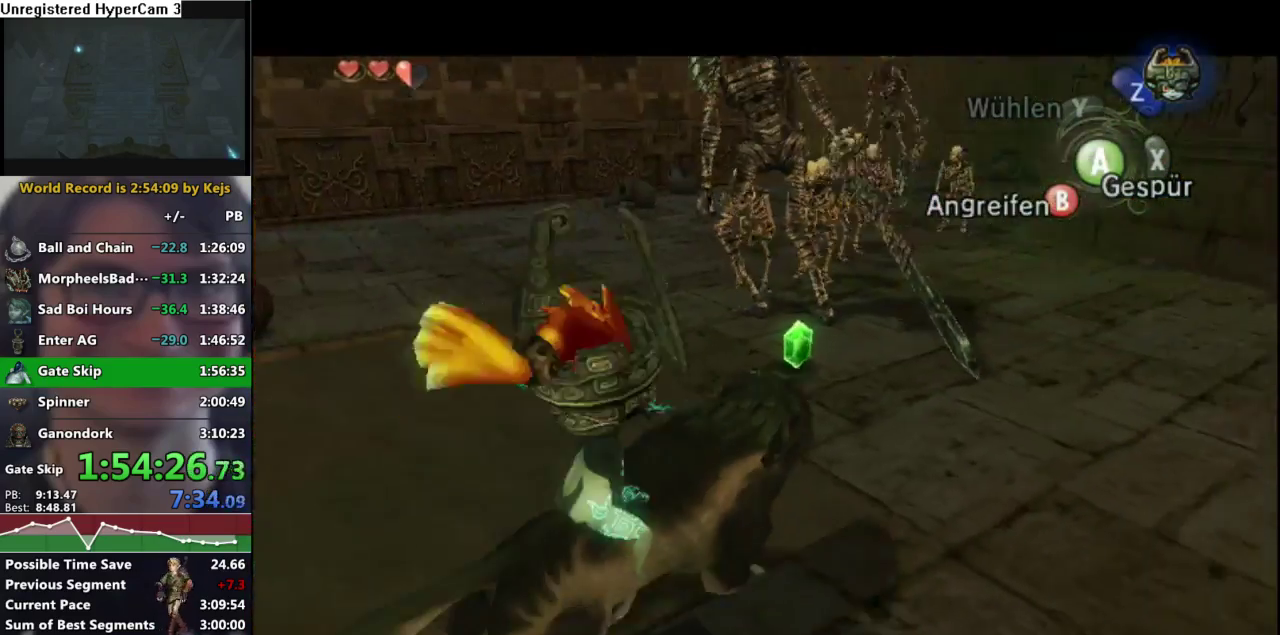
{"buttons": ["L1"], "left_stick": "center", "right_stick": "center", "events": [[50, "A", "up"], [133, "A", "down"], [183, "A", "up"], [200, "left_stick", "up"], [267, "A", "down"], [317, "L1", "down"], [350, "A", "up"], [400, "A", "down"], [400, "left_stick", "up-left"], [483, "A", "up"], [500, "left_stick", "center"]]}
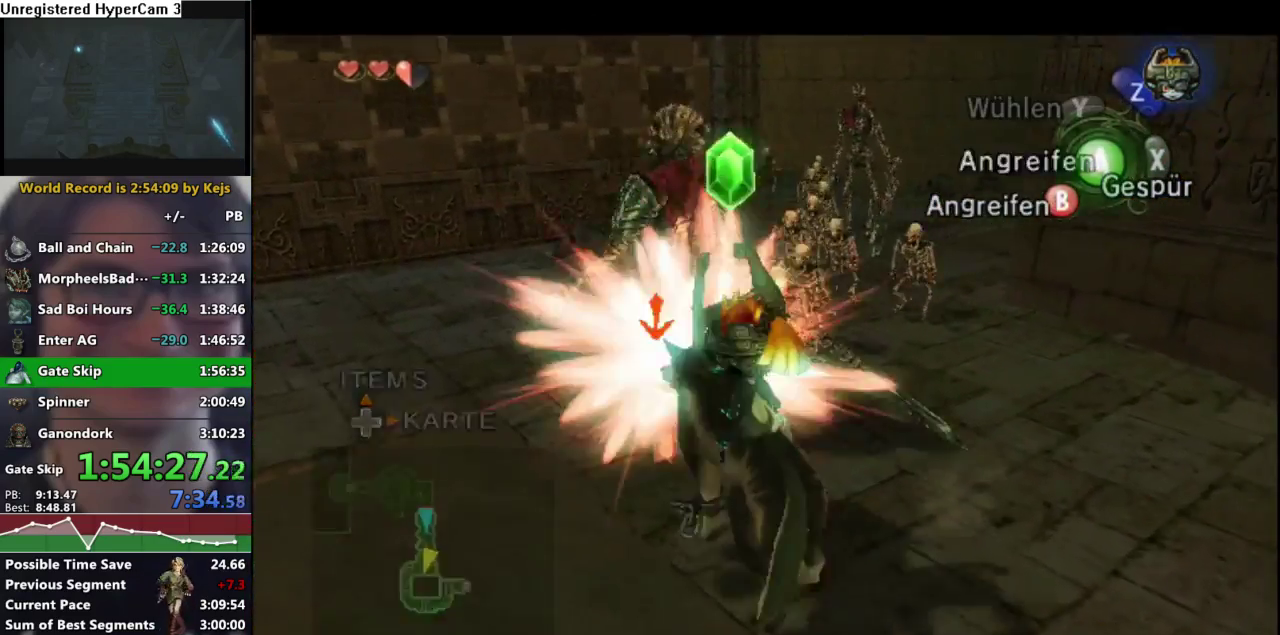
{"buttons": ["A", "L1"], "left_stick": "center", "right_stick": "center", "events": [[50, "A", "down"], [117, "A", "up"], [183, "A", "down"], [250, "A", "up"], [317, "A", "down"], [383, "A", "up"], [450, "A", "down"]]}
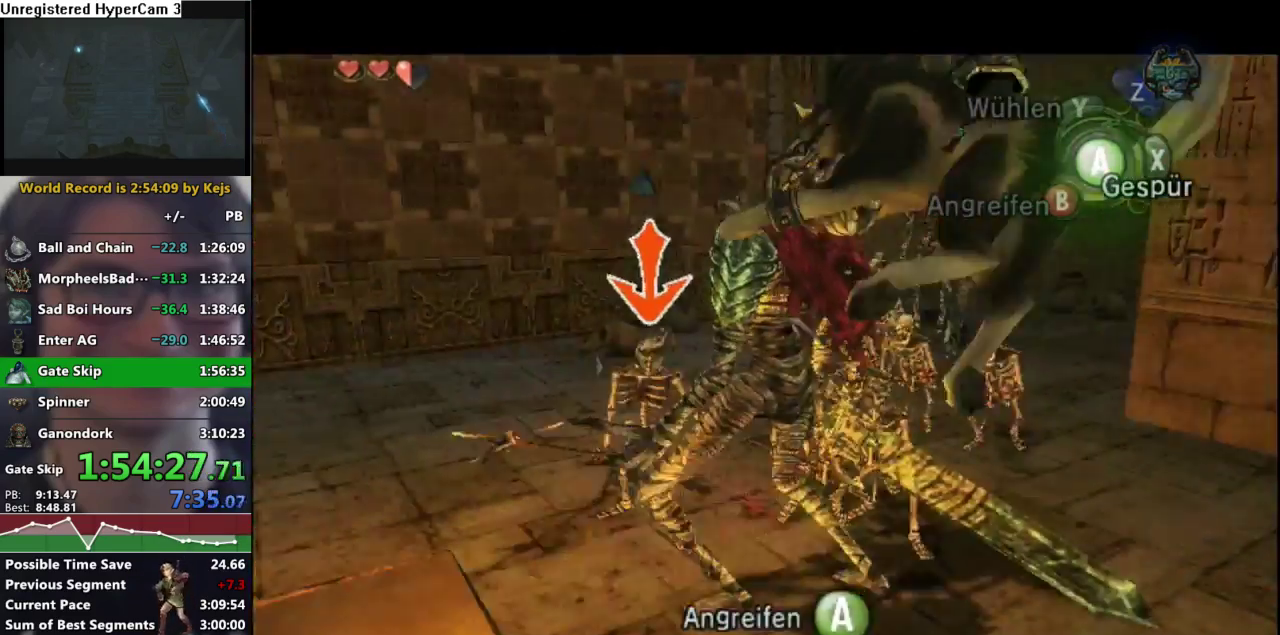
{"buttons": ["A", "L1"], "left_stick": "center", "right_stick": "center", "events": [[17, "A", "up"], [100, "A", "down"], [150, "A", "up"], [217, "A", "down"], [283, "A", "up"], [483, "A", "down"]]}
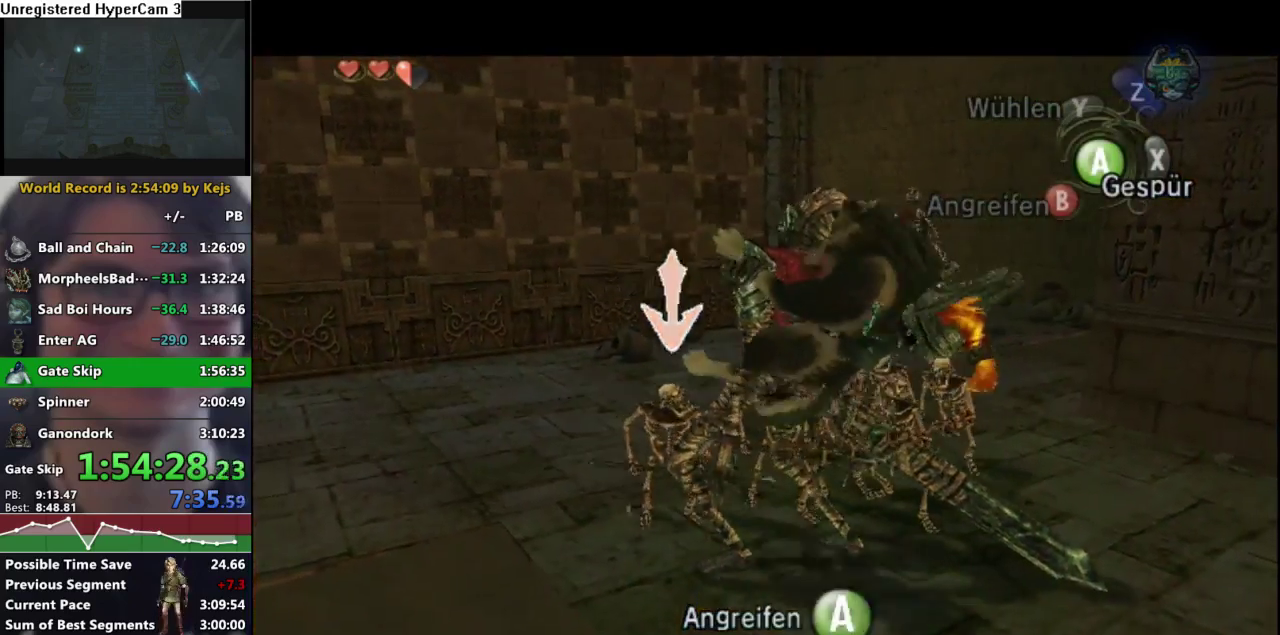
{"buttons": [], "left_stick": "up-left", "right_stick": "right", "events": [[67, "A", "up"], [117, "A", "down"], [183, "A", "up"], [233, "L1", "up"], [367, "right_stick", "right"], [383, "left_stick", "up-left"]]}
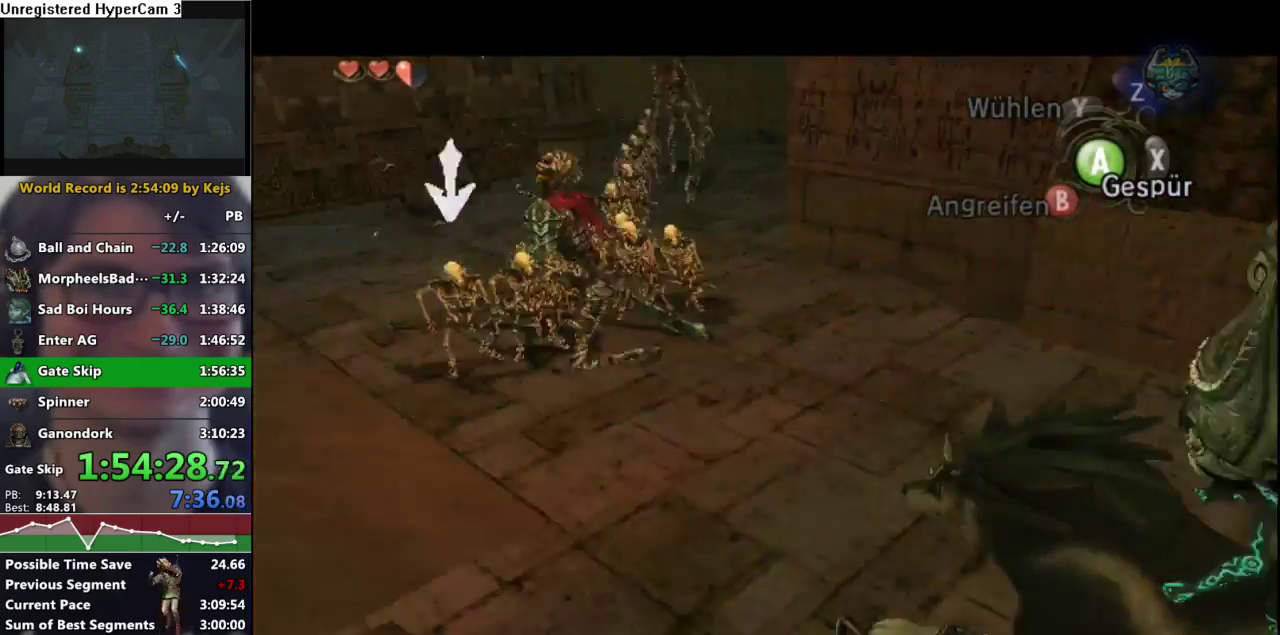
{"buttons": [], "left_stick": "up-left", "right_stick": "center", "events": [[150, "left_stick", "up"], [267, "right_stick", "center"], [350, "A", "down"], [433, "A", "up"], [467, "left_stick", "up-left"]]}
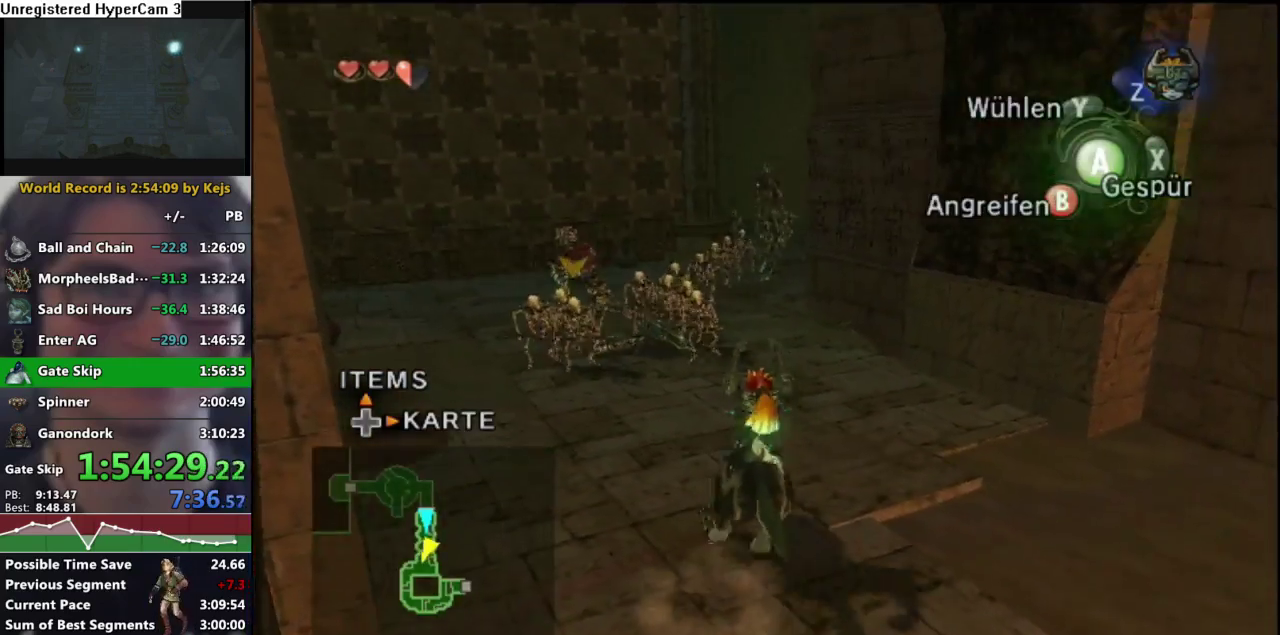
{"buttons": [], "left_stick": "up-left", "right_stick": "center", "events": [[17, "A", "down"], [83, "A", "up"], [150, "A", "down"], [150, "left_stick", "up-right"], [217, "A", "up"], [317, "A", "down"], [367, "A", "up"], [383, "left_stick", "up"], [433, "left_stick", "up-left"]]}
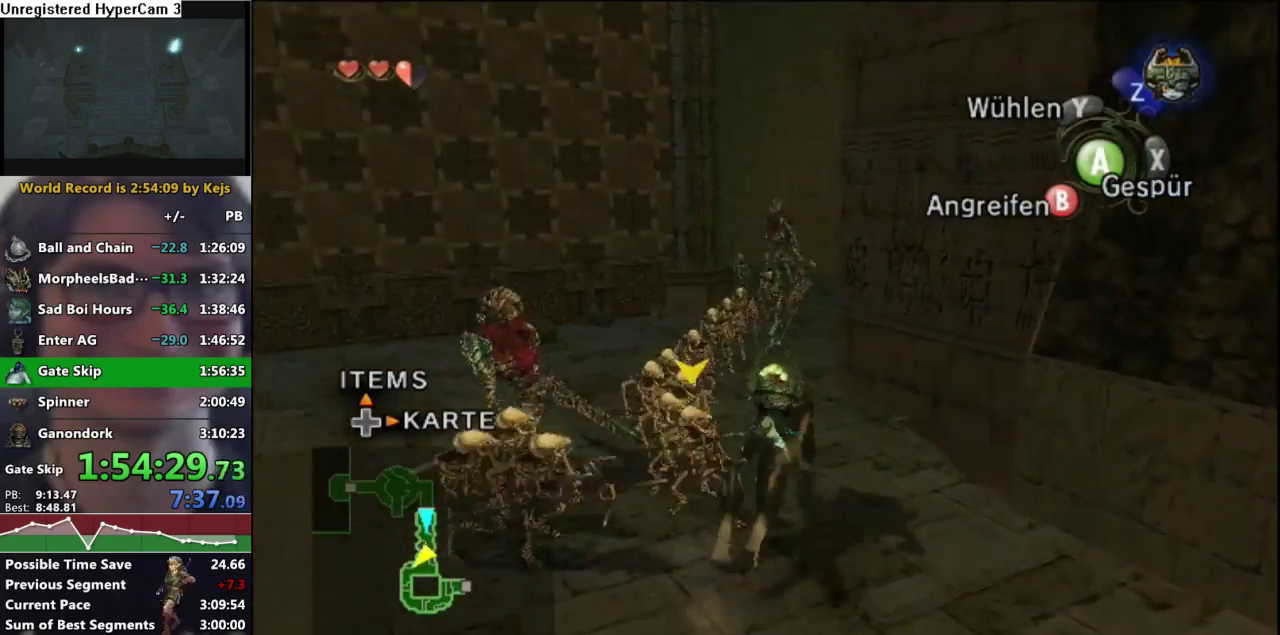
{"buttons": [], "left_stick": "up-left", "right_stick": "center", "events": []}
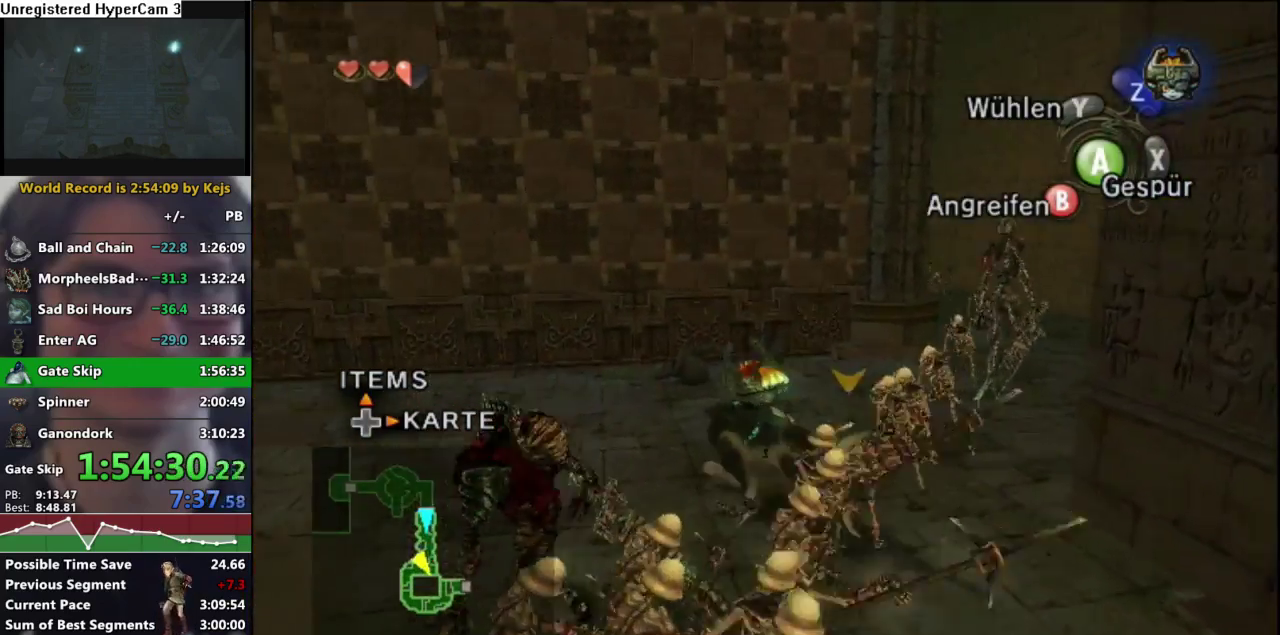
{"buttons": [], "left_stick": "up-left", "right_stick": "center", "events": []}
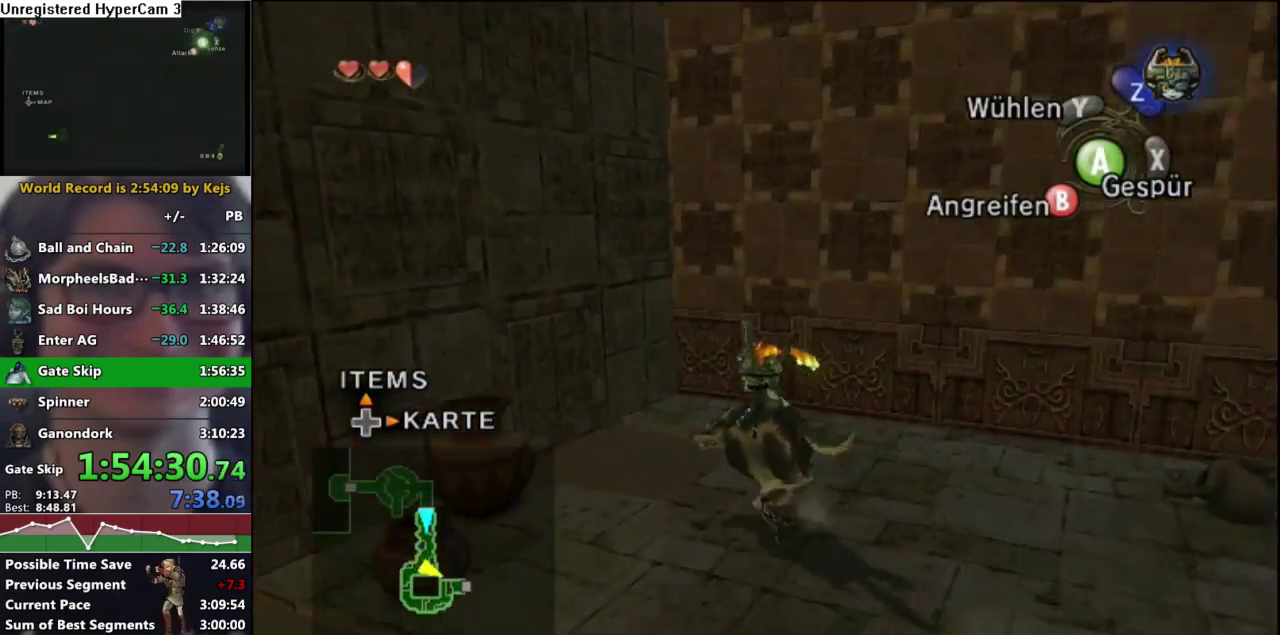
{"buttons": [], "left_stick": "center", "right_stick": "center", "events": [[83, "Y", "down"], [100, "left_stick", "left"], [150, "left_stick", "center"], [167, "Y", "up"], [217, "Y", "down"], [450, "Y", "up"]]}
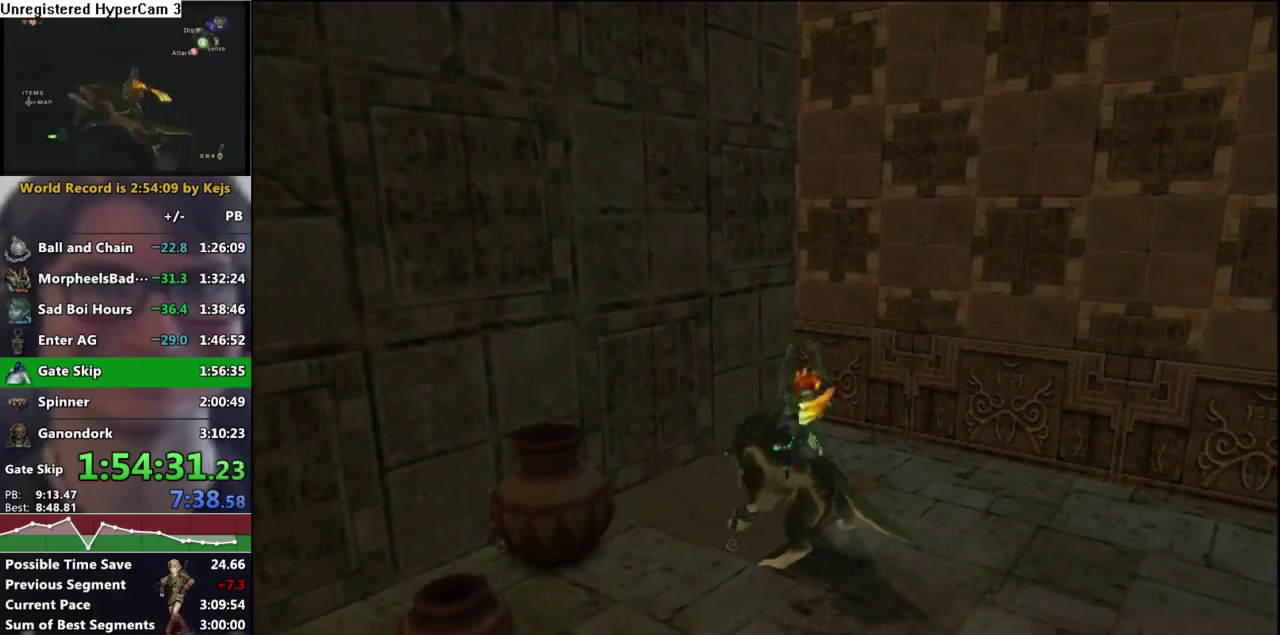
{"buttons": [], "left_stick": "up-left", "right_stick": "center", "events": [[433, "left_stick", "up-left"]]}